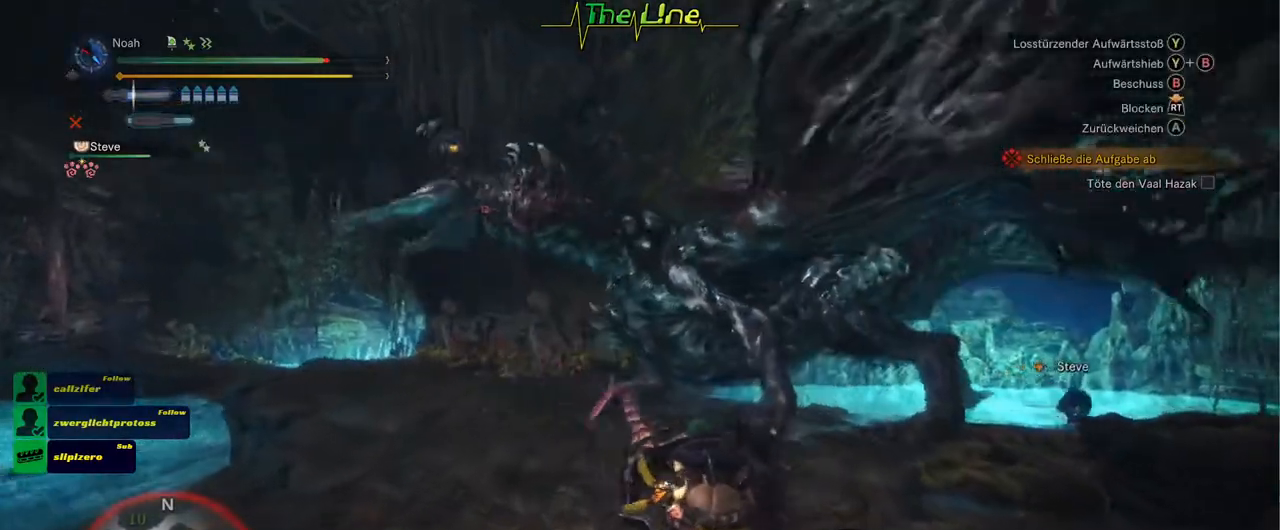
Gameplay with a controller (Xbox layout); each line is a JSON object with the inputs held at the frame after it. "events" lists button and stick changes between this image and that frame as [ms after this image, input, new state], when the widget could be followed in between.
{"buttons": ["Y"], "left_stick": "up-right", "right_stick": "center"}
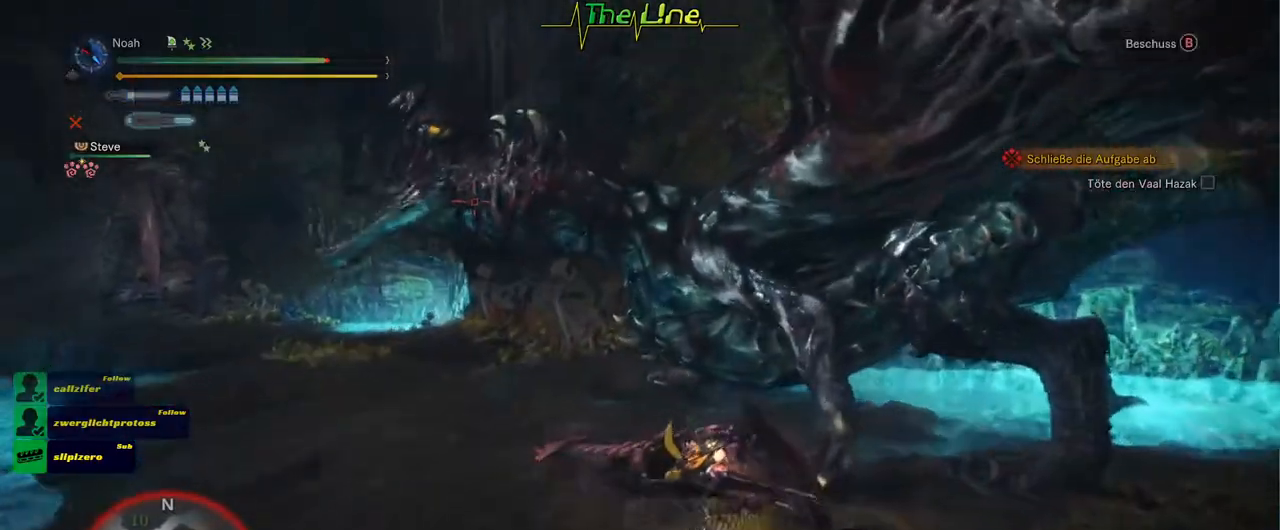
{"buttons": [], "left_stick": "up", "right_stick": "center", "events": [[33, "Y", "up"], [33, "left_stick", "up"]]}
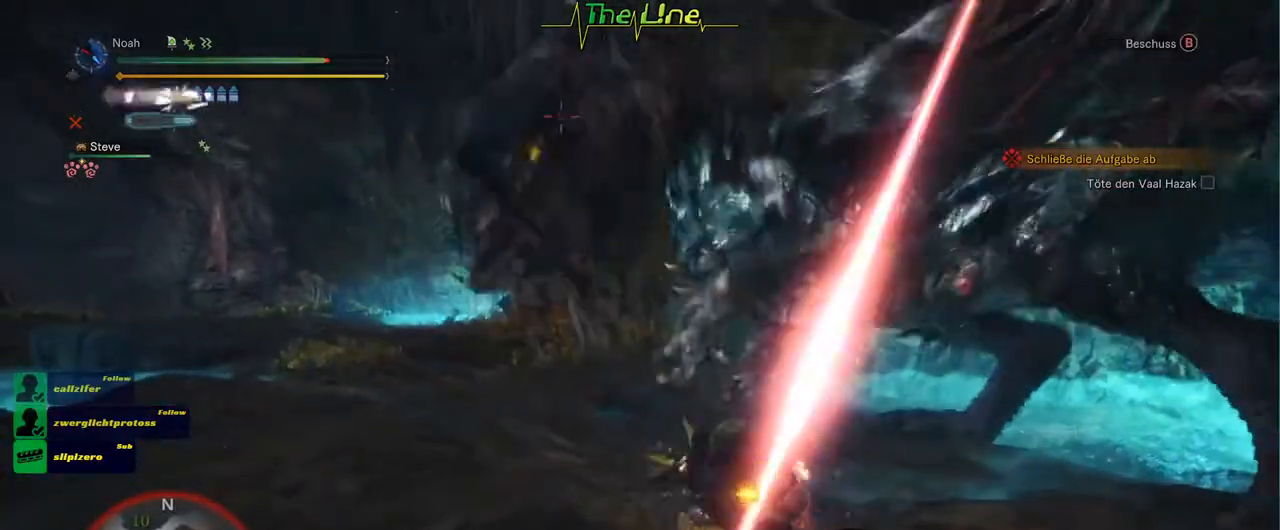
{"buttons": ["B", "Y"], "left_stick": "up", "right_stick": "center", "events": [[351, "B", "down"], [351, "Y", "down"]]}
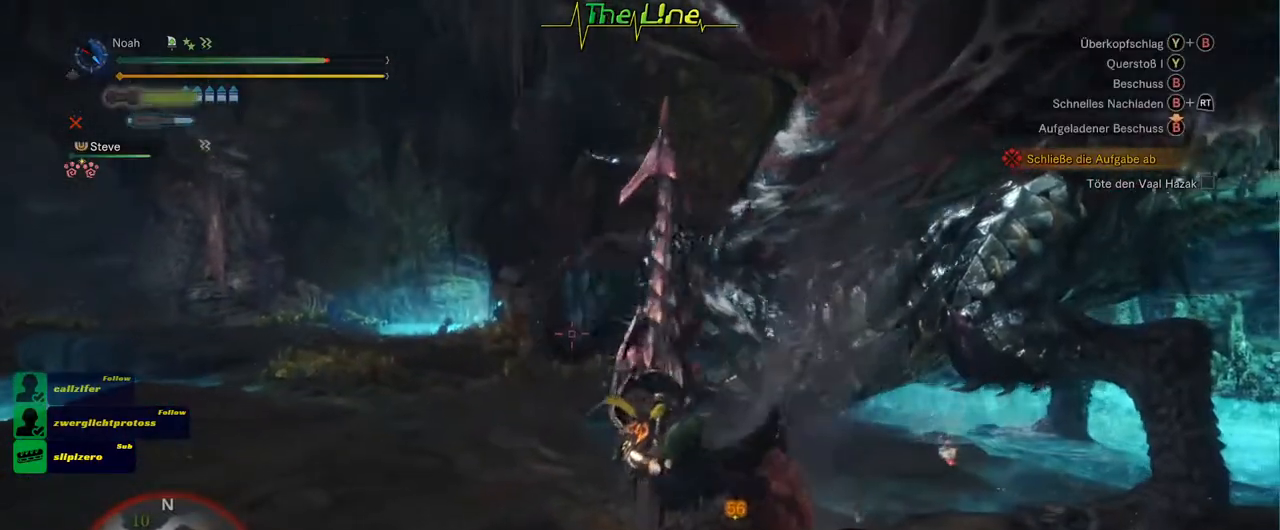
{"buttons": [], "left_stick": "up", "right_stick": "center", "events": [[50, "B", "up"], [50, "Y", "up"], [116, "B", "down"], [116, "Y", "down"], [250, "B", "up"], [250, "Y", "up"]]}
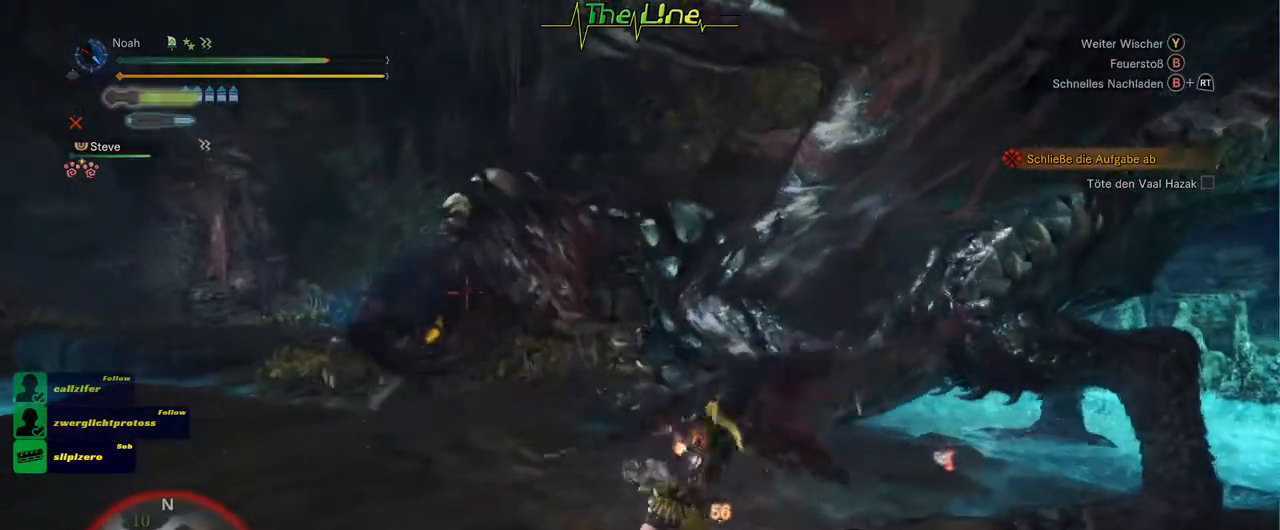
{"buttons": [], "left_stick": "up", "right_stick": "center", "events": [[384, "Y", "down"], [468, "Y", "up"]]}
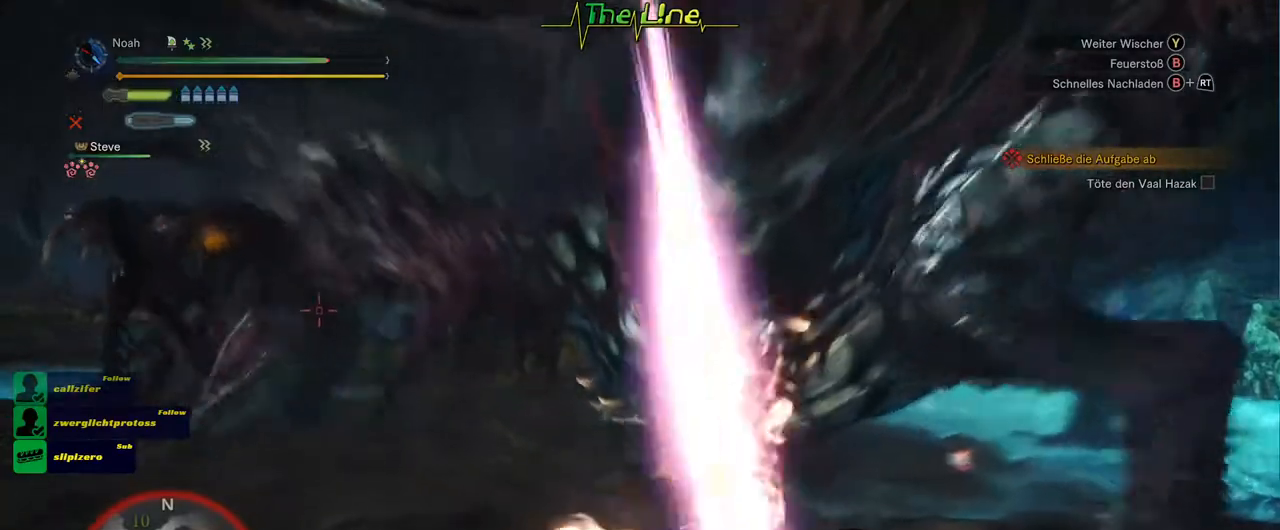
{"buttons": ["Y"], "left_stick": "up-left", "right_stick": "center", "events": [[50, "Y", "down"], [117, "Y", "up"], [183, "Y", "down"], [234, "Y", "up"], [317, "Y", "down"], [334, "left_stick", "up-left"], [384, "Y", "up"], [434, "Y", "down"]]}
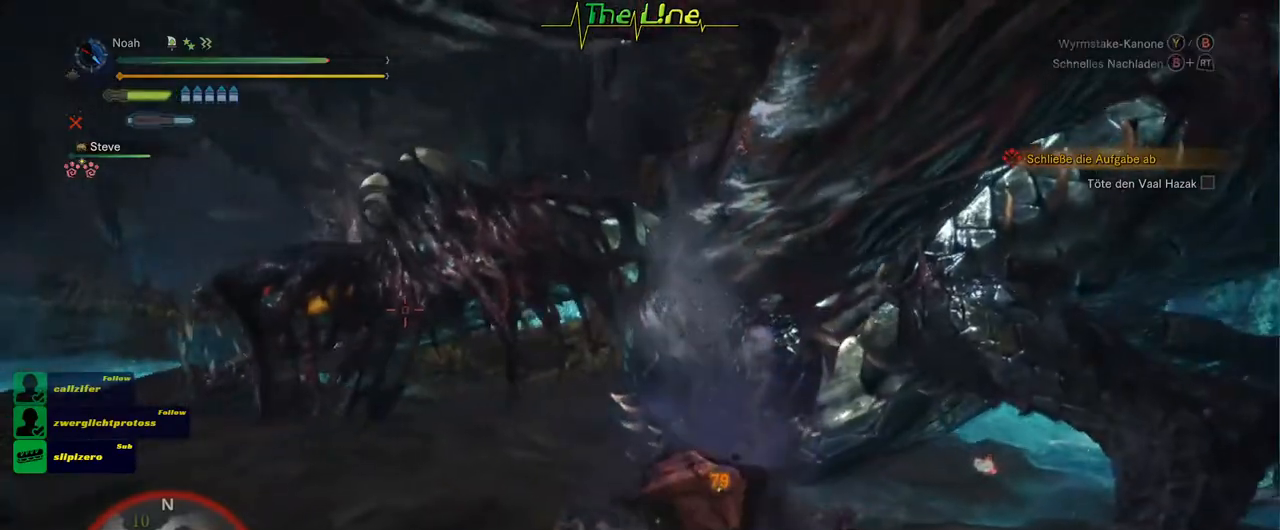
{"buttons": [], "left_stick": "up-left", "right_stick": "center", "events": [[51, "Y", "up"], [217, "Y", "down"], [317, "Y", "up"]]}
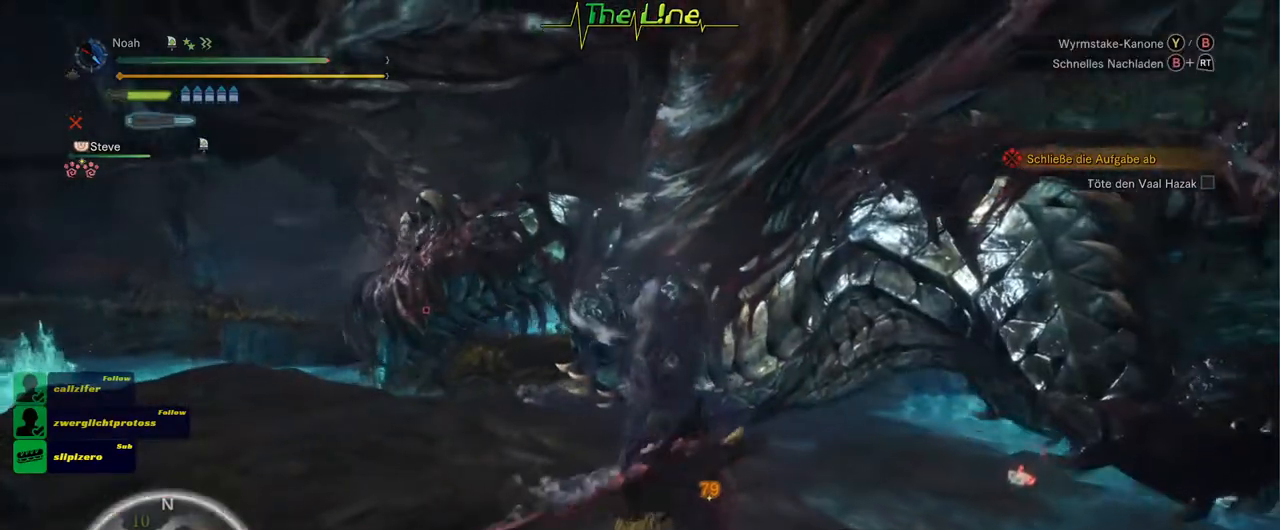
{"buttons": ["Y"], "left_stick": "up-left", "right_stick": "center", "events": [[417, "Y", "down"]]}
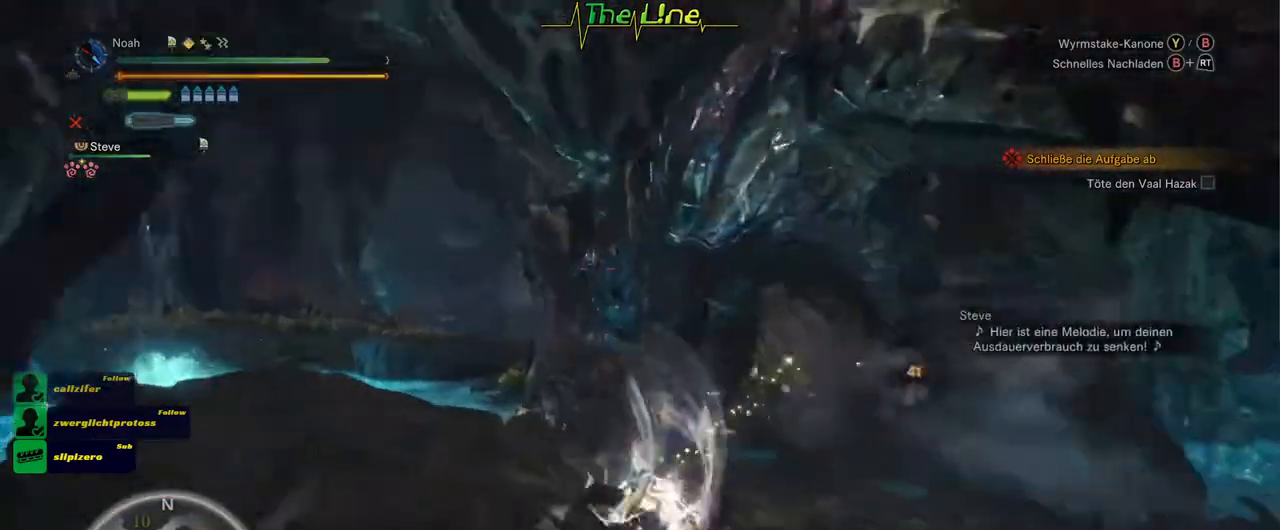
{"buttons": ["Y"], "left_stick": "up-left", "right_stick": "center"}
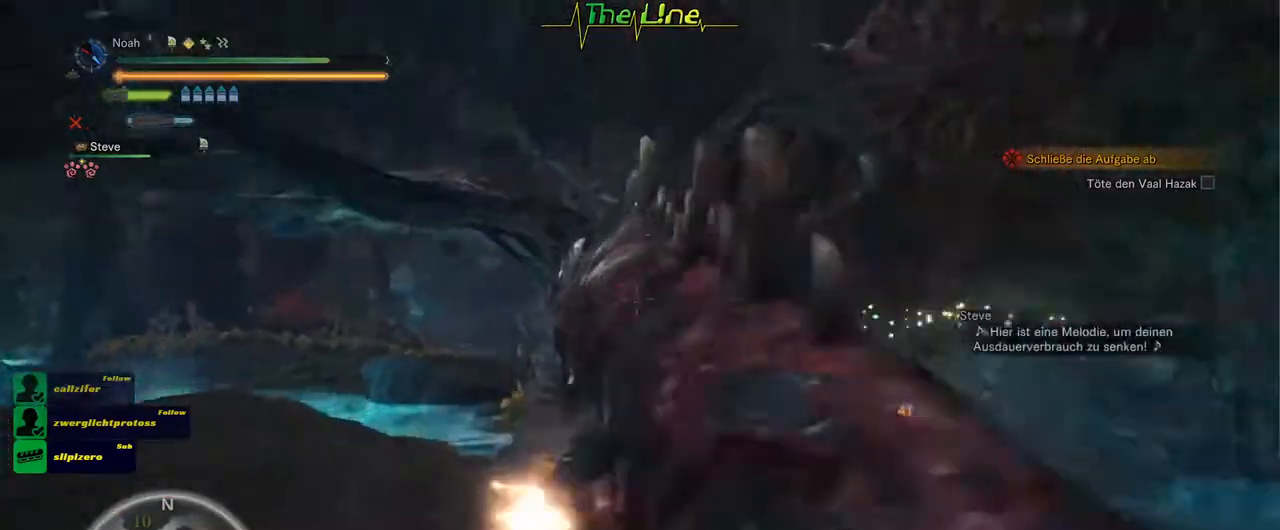
{"buttons": [], "left_stick": "up-left", "right_stick": "center", "events": [[83, "Y", "up"]]}
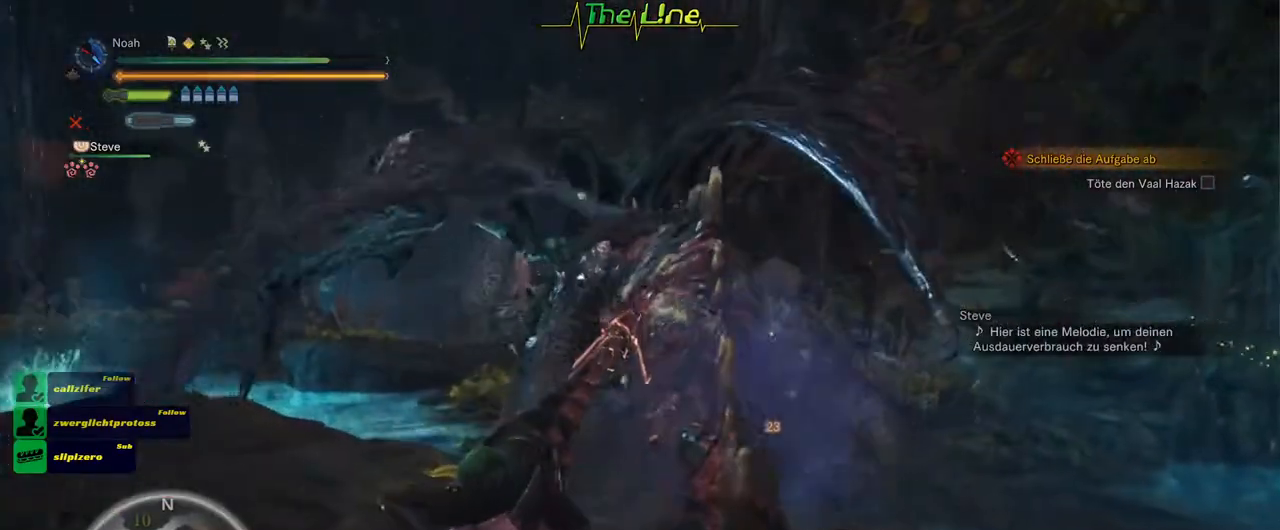
{"buttons": [], "left_stick": "center", "right_stick": "center", "events": [[117, "left_stick", "center"]]}